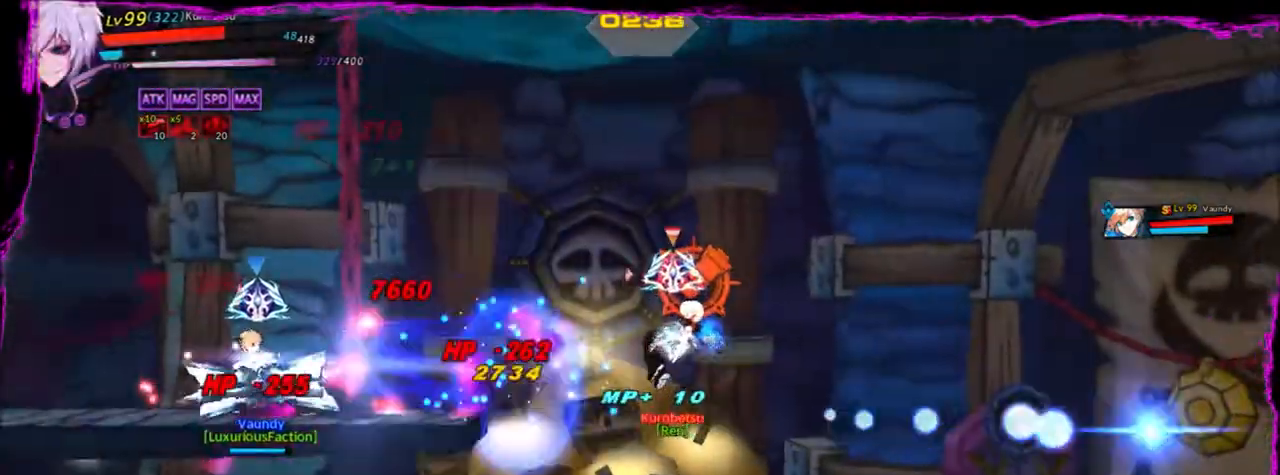
Gameplay with keyboard; each line is a JSON object with the keys held at the frame after it. "events" lists presses ("down") and releases ("up") of "a", "alt", "b", "c", "caps_lock", "ctrl", "d", "down", "e", "f", "g", "left", "q", "r", "right", "s", "shift", "space", "t", "tab", "up", "v", "w", "x" and "z" between this image and that frame as [ms after this image, input, new state], when the widget could be followed in between. No other keys are recorded. Mouse input is not recorded.
{"keys": [], "events": [[33, "down", "up"], [33, "right", "down"], [67, "right", "up"], [67, "z", "up"], [400, "x", "down"], [500, "x", "up"]]}
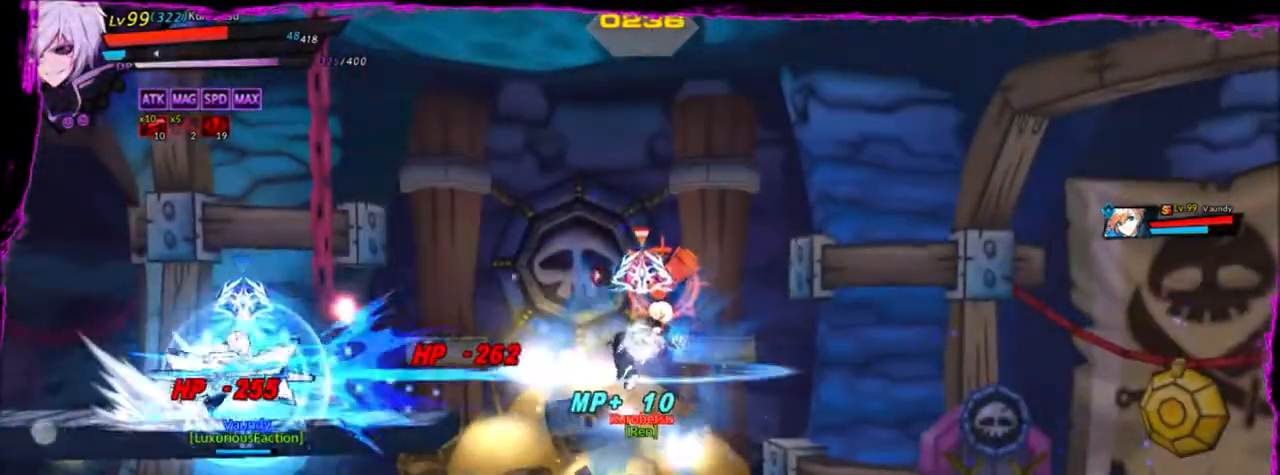
{"keys": [], "events": [[100, "x", "down"], [167, "x", "up"], [234, "x", "down"], [301, "x", "up"], [401, "x", "down"], [501, "x", "up"]]}
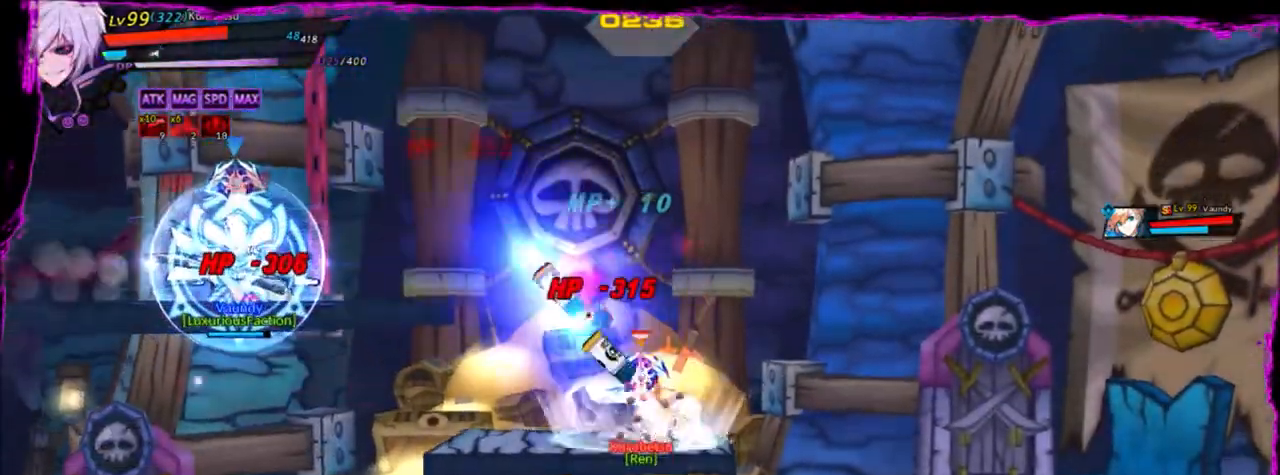
{"keys": [], "events": [[100, "x", "down"], [200, "x", "up"], [233, "x", "down"], [500, "x", "up"]]}
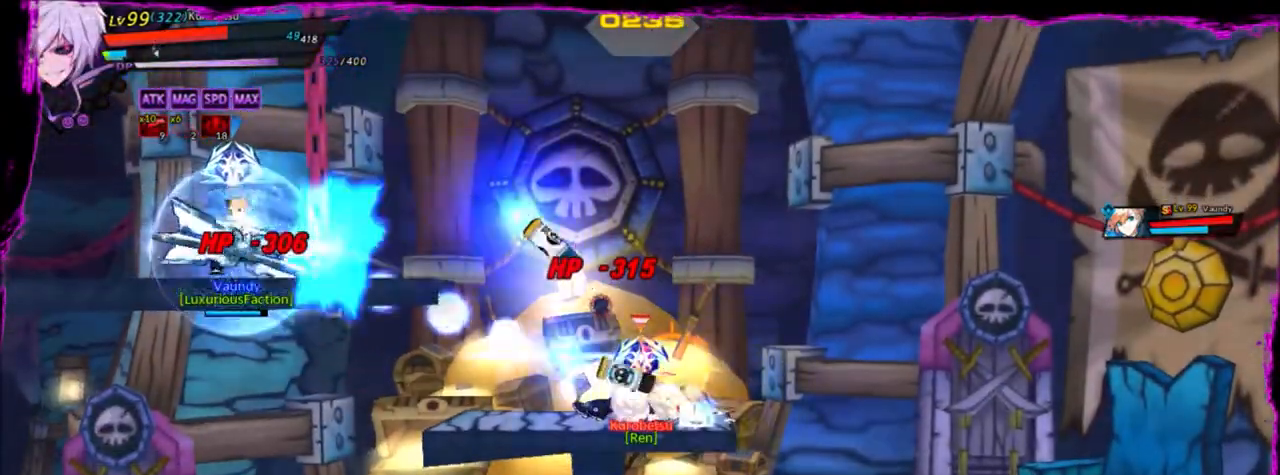
{"keys": [], "events": [[100, "x", "down"], [167, "x", "up"]]}
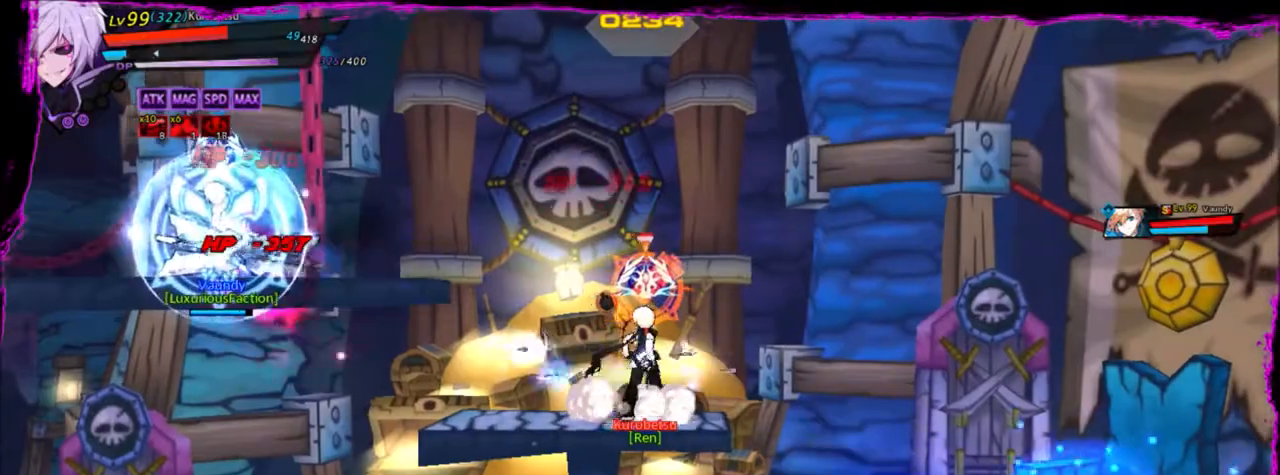
{"keys": [], "events": [[200, "ctrl", "down"], [300, "ctrl", "up"], [367, "ctrl", "down"], [434, "ctrl", "up"]]}
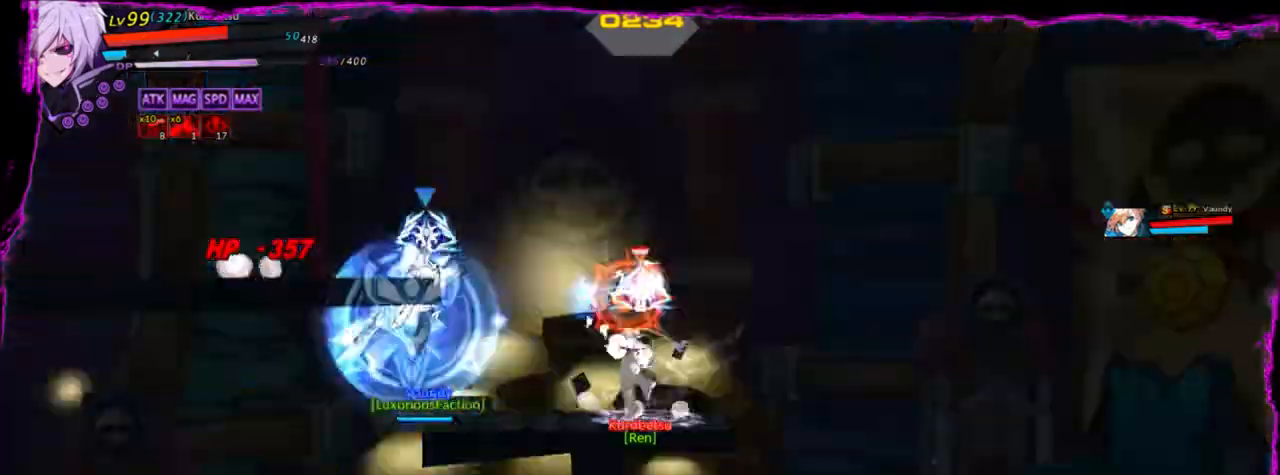
{"keys": ["a"], "events": [[34, "ctrl", "down"], [67, "ctrl", "up"], [167, "ctrl", "down"], [201, "ctrl", "up"], [334, "a", "down"], [434, "a", "up"], [467, "a", "down"]]}
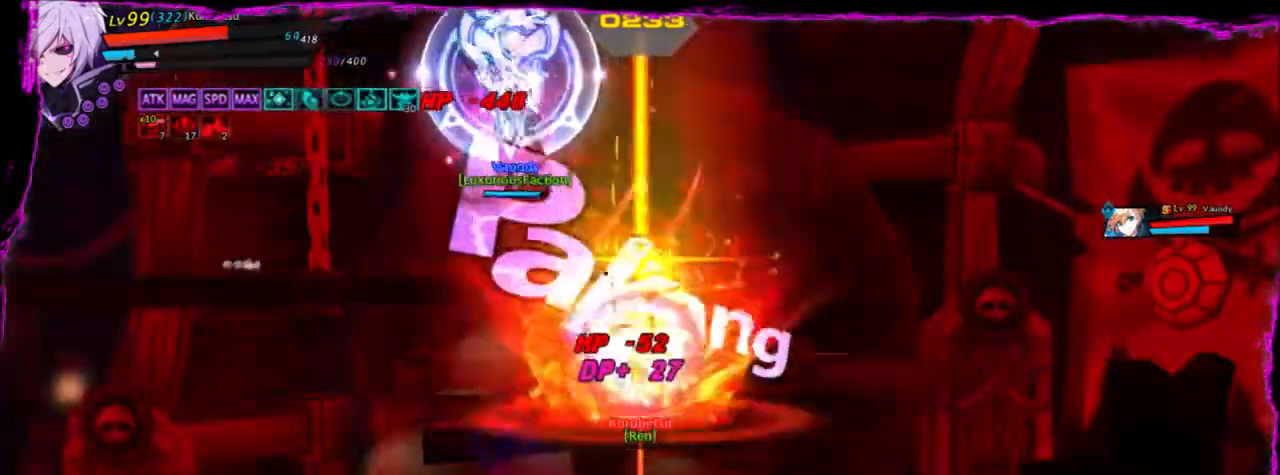
{"keys": [], "events": [[67, "a", "up"], [133, "a", "down"], [200, "a", "up"], [267, "a", "down"], [400, "a", "up"]]}
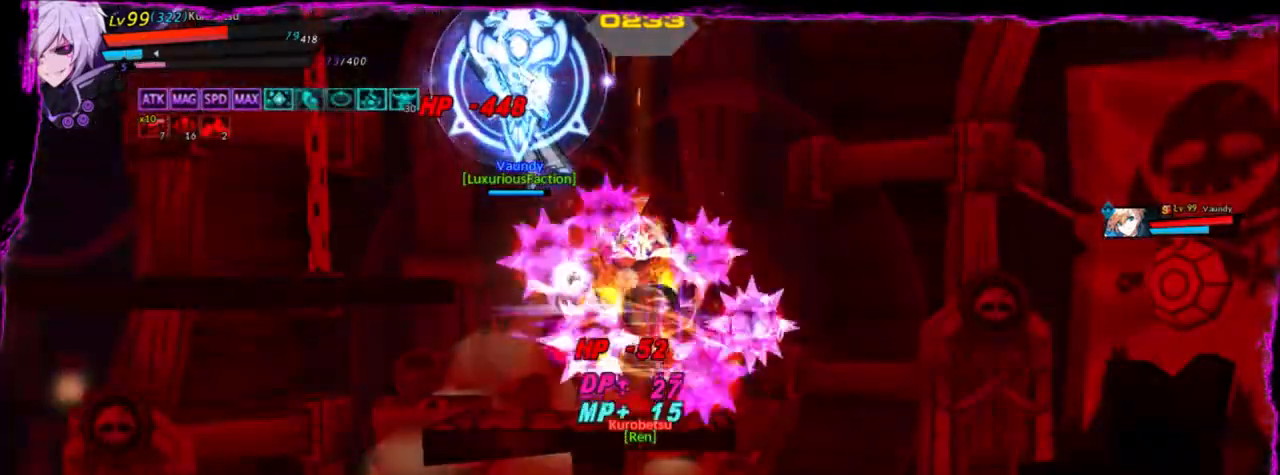
{"keys": [], "events": []}
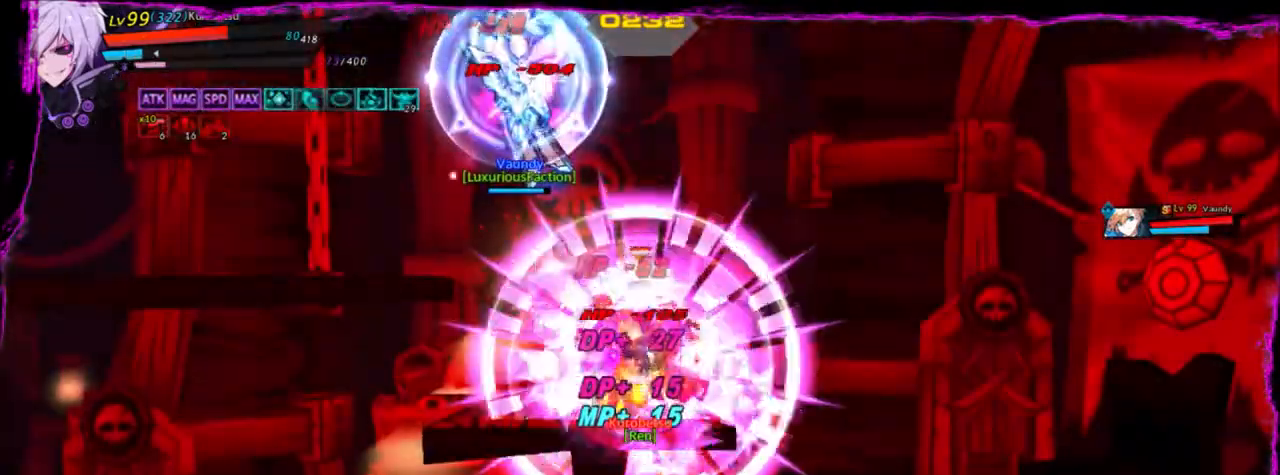
{"keys": ["down", "x"], "events": [[33, "right", "down"], [133, "up", "down"], [200, "left", "down"], [233, "right", "up"], [233, "up", "up"], [267, "left", "up"], [333, "left", "down"], [367, "right", "down"], [367, "up", "down"], [434, "right", "up"], [434, "x", "down"], [500, "down", "down"], [500, "left", "up"], [500, "up", "up"]]}
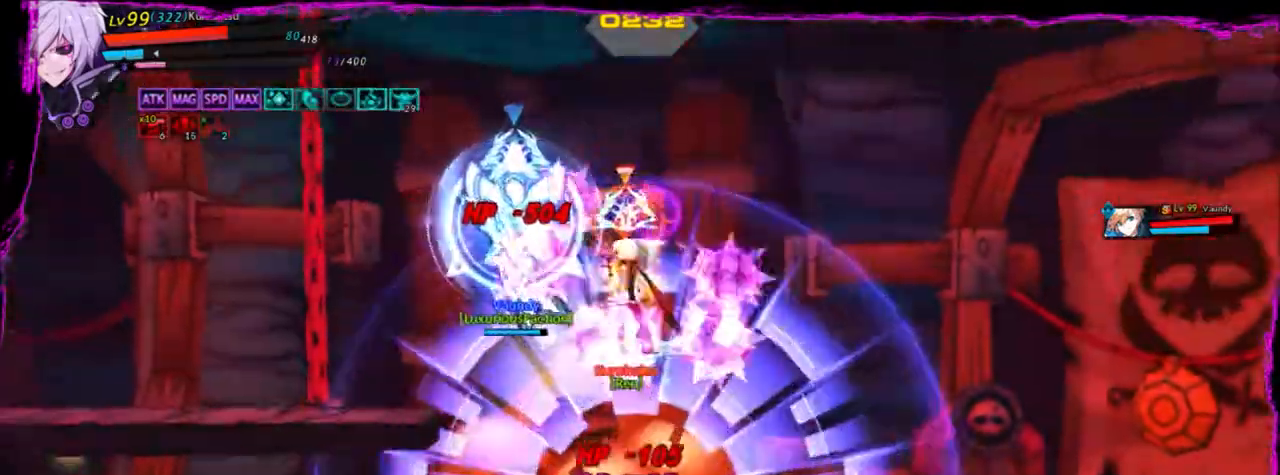
{"keys": [], "events": [[67, "x", "up"], [434, "a", "down"], [434, "down", "up"], [467, "a", "up"]]}
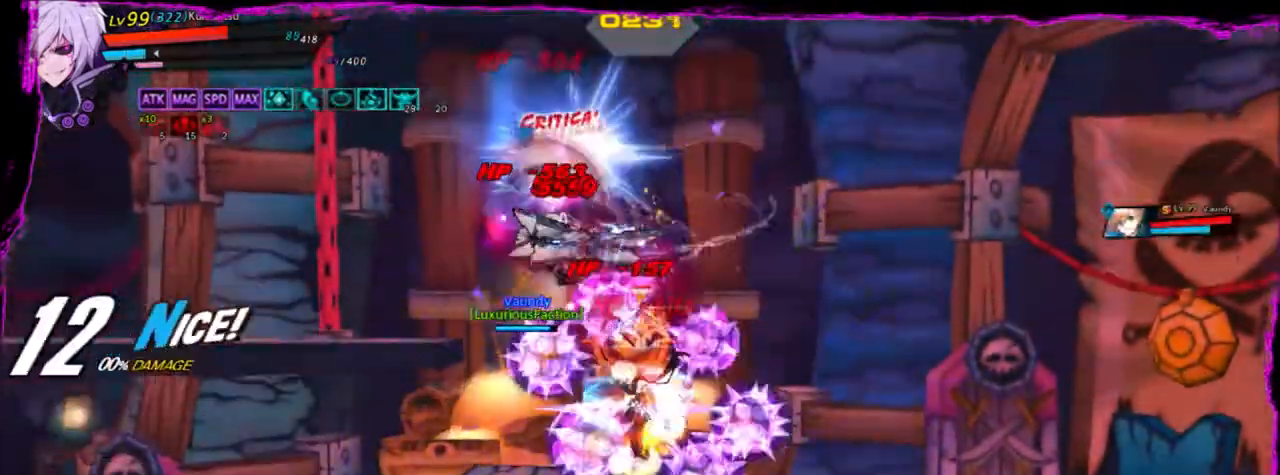
{"keys": ["a"], "events": [[67, "a", "down"], [100, "a", "up"], [200, "a", "down"], [300, "a", "up"], [467, "a", "down"]]}
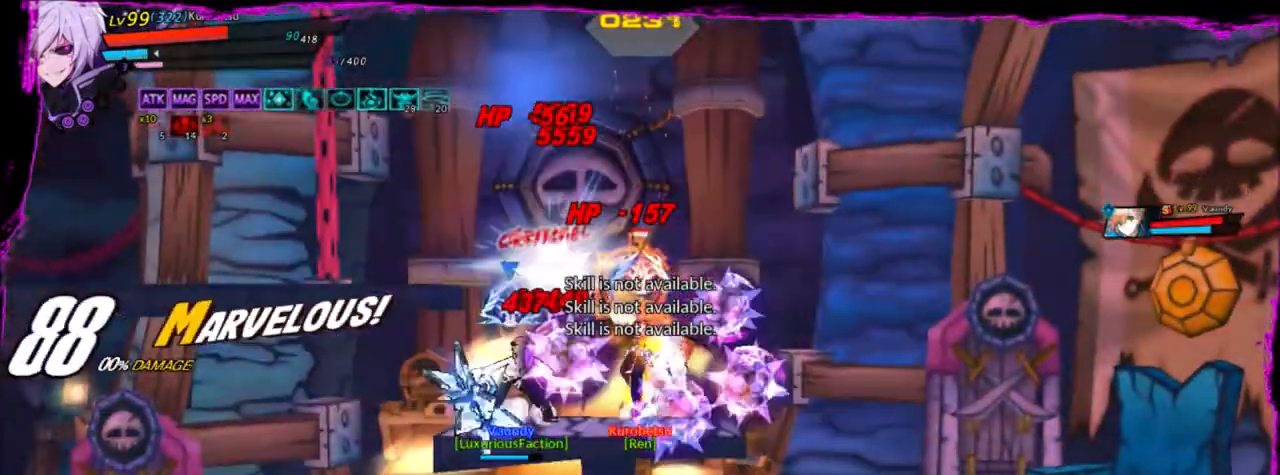
{"keys": [], "events": [[67, "a", "up"], [100, "a", "down"], [200, "a", "up"], [301, "a", "down"], [334, "a", "up"], [401, "a", "down"], [501, "a", "up"]]}
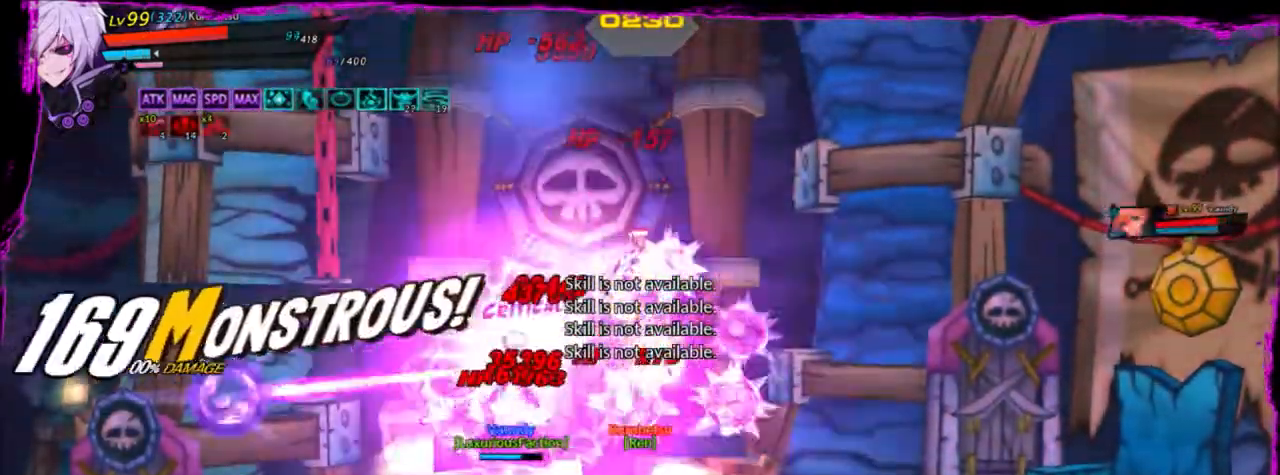
{"keys": ["left"], "events": [[67, "a", "down"], [167, "a", "up"], [167, "left", "down"], [267, "a", "down"], [300, "a", "up"]]}
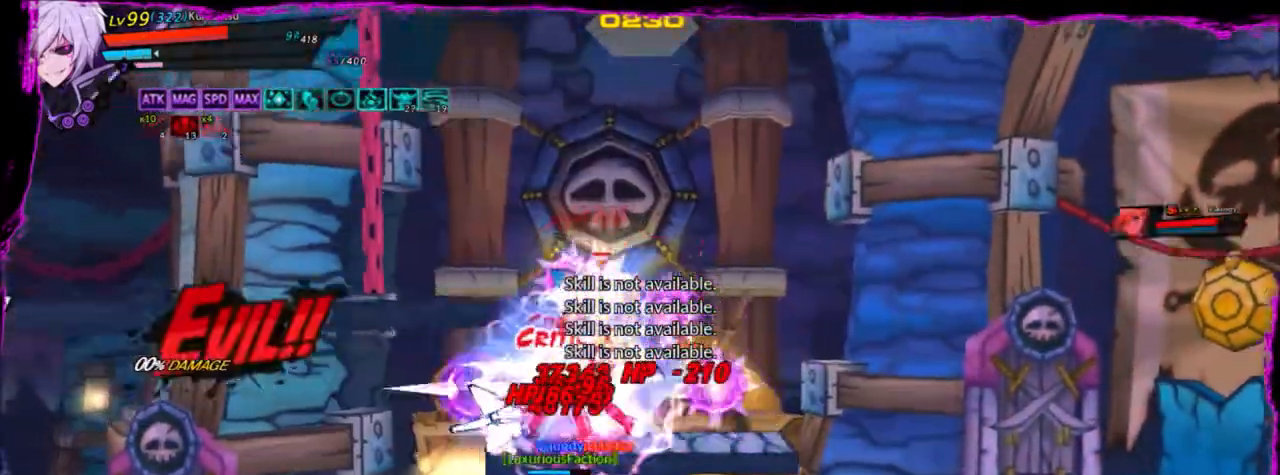
{"keys": [], "events": [[134, "z", "down"], [267, "z", "up"], [301, "left", "up"], [401, "a", "down"], [501, "a", "up"]]}
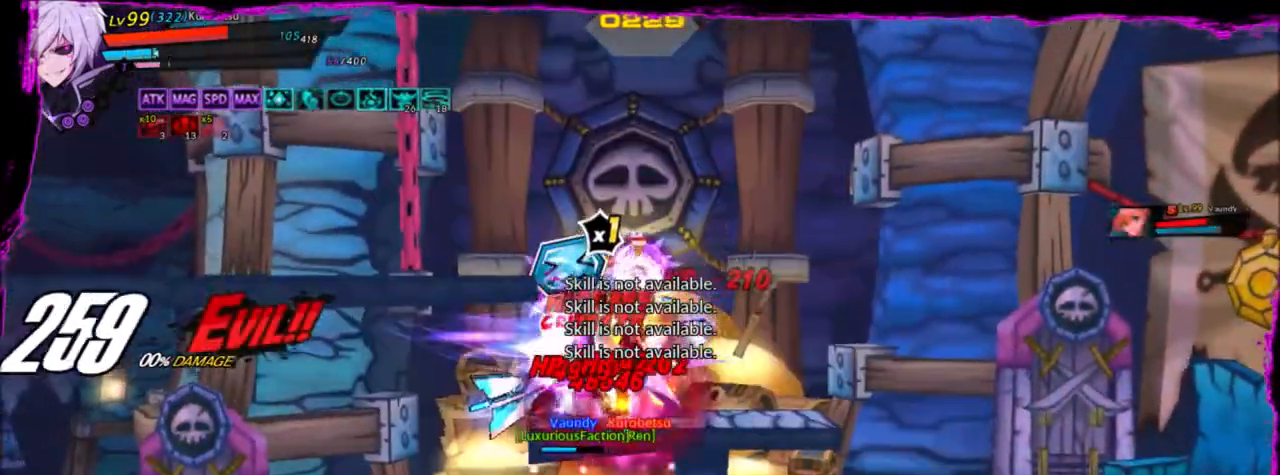
{"keys": ["a"], "events": [[333, "a", "down"], [467, "a", "up"], [500, "a", "down"]]}
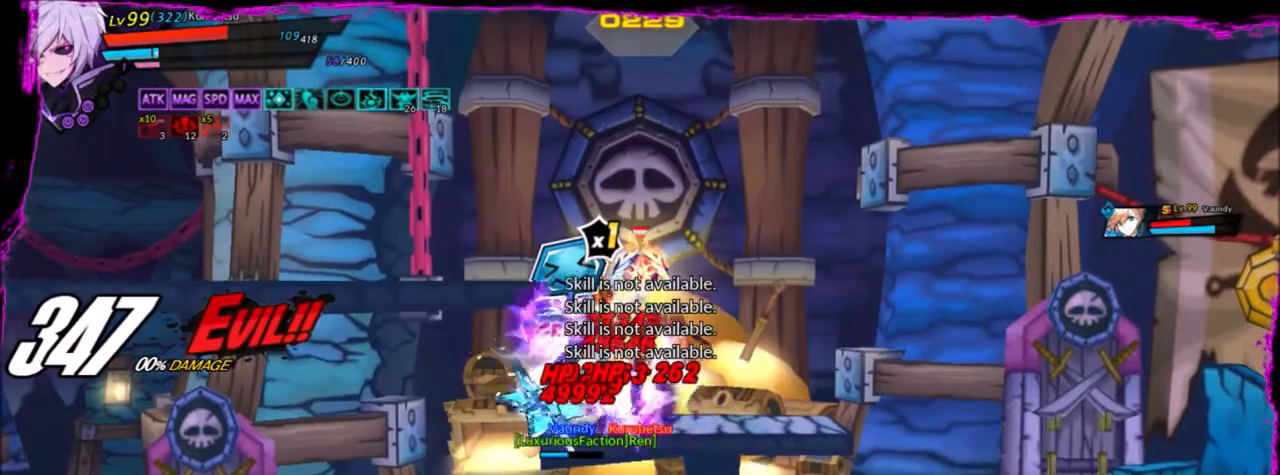
{"keys": ["a"], "events": [[100, "a", "up"], [201, "a", "down"], [301, "a", "up"], [367, "a", "down"], [467, "a", "up"], [501, "a", "down"]]}
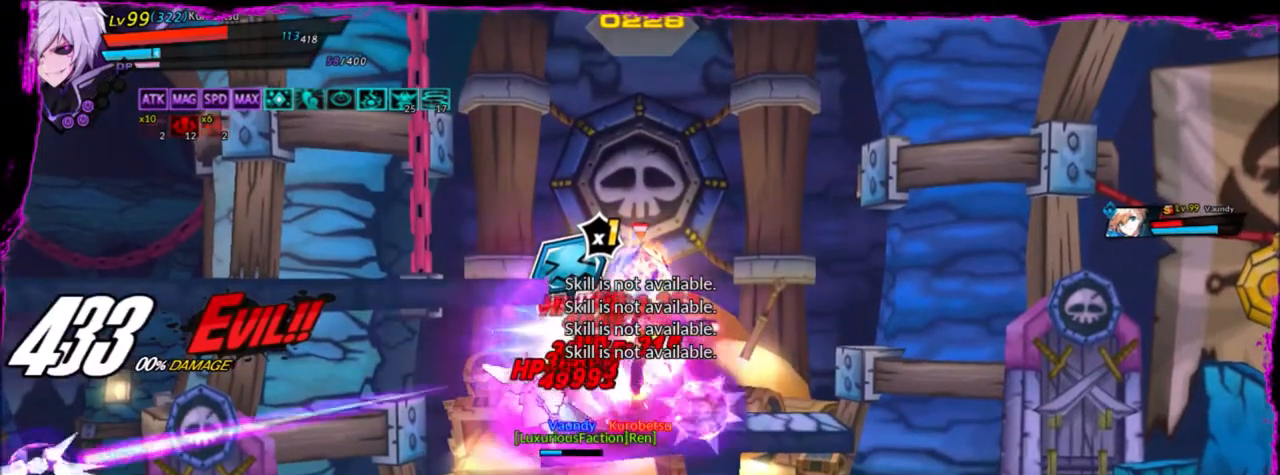
{"keys": [], "events": [[100, "a", "up"], [200, "a", "down"], [300, "a", "up"], [333, "a", "down"], [434, "a", "up"]]}
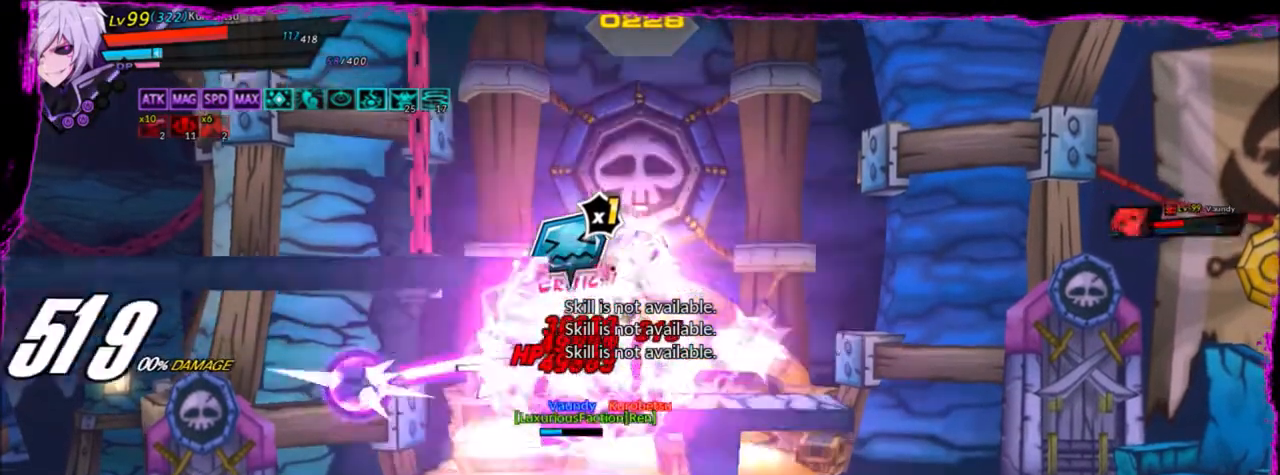
{"keys": ["a"], "events": [[34, "a", "down"], [67, "a", "up"], [167, "a", "down"], [267, "a", "up"], [301, "a", "down"], [401, "a", "up"], [501, "a", "down"]]}
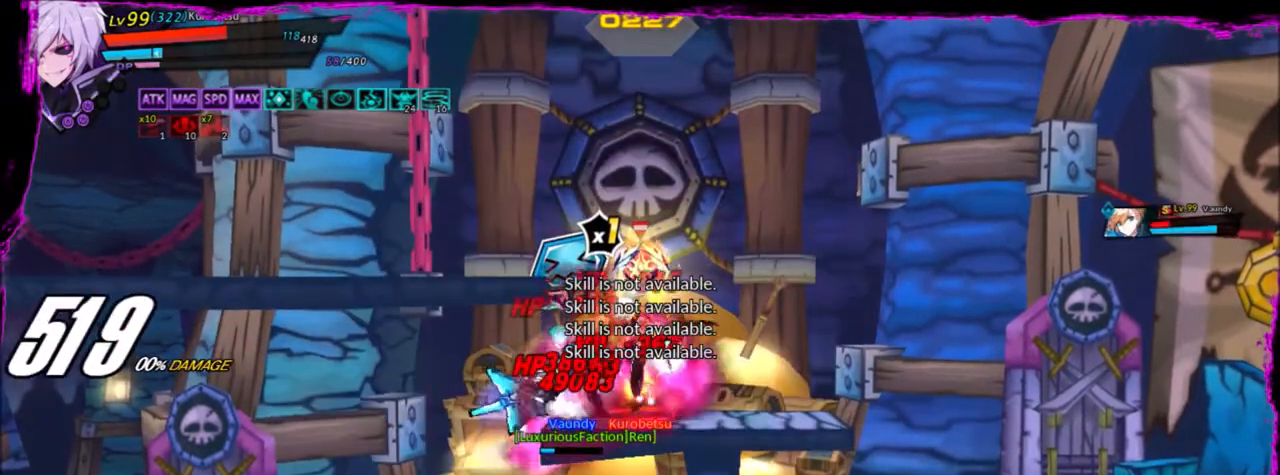
{"keys": [], "events": [[67, "a", "up"], [167, "a", "down"], [267, "a", "up"], [467, "r", "down"], [500, "r", "up"]]}
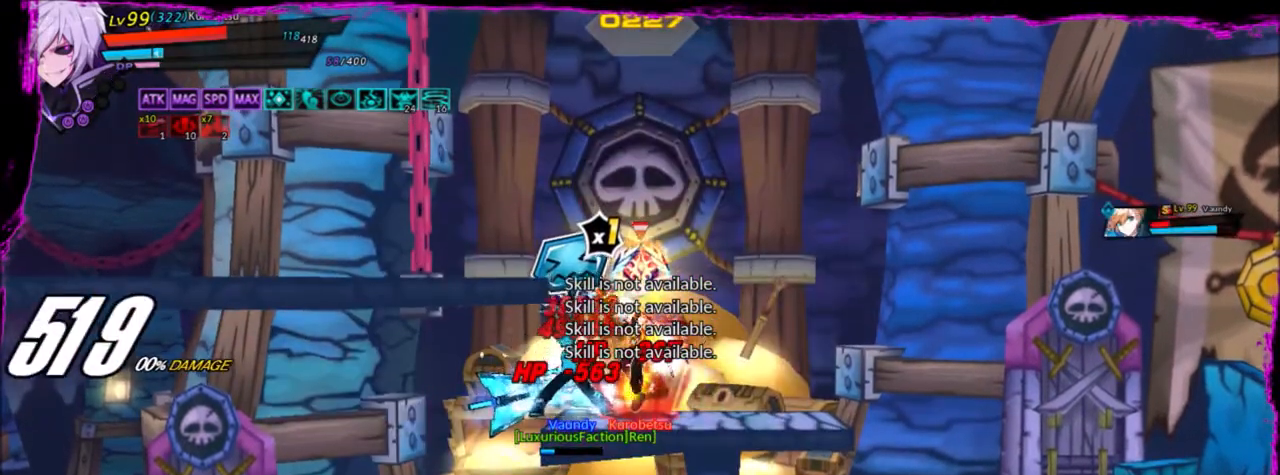
{"keys": [], "events": []}
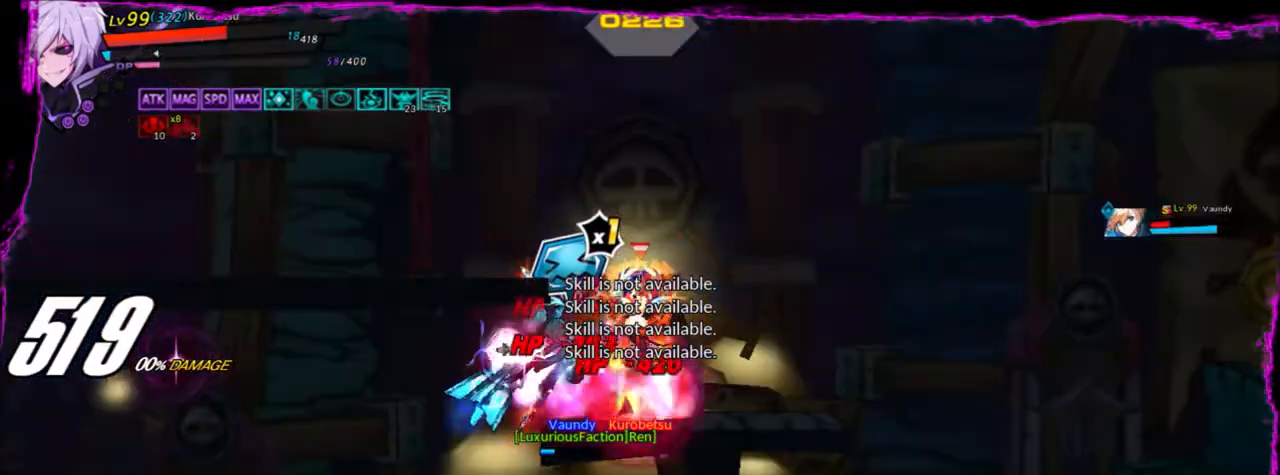
{"keys": [], "events": []}
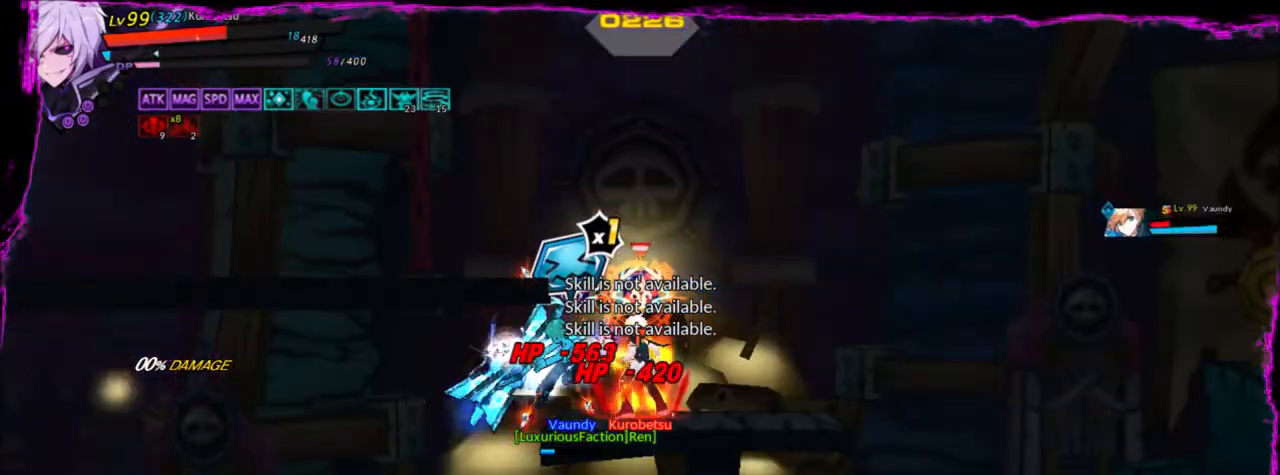
{"keys": [], "events": []}
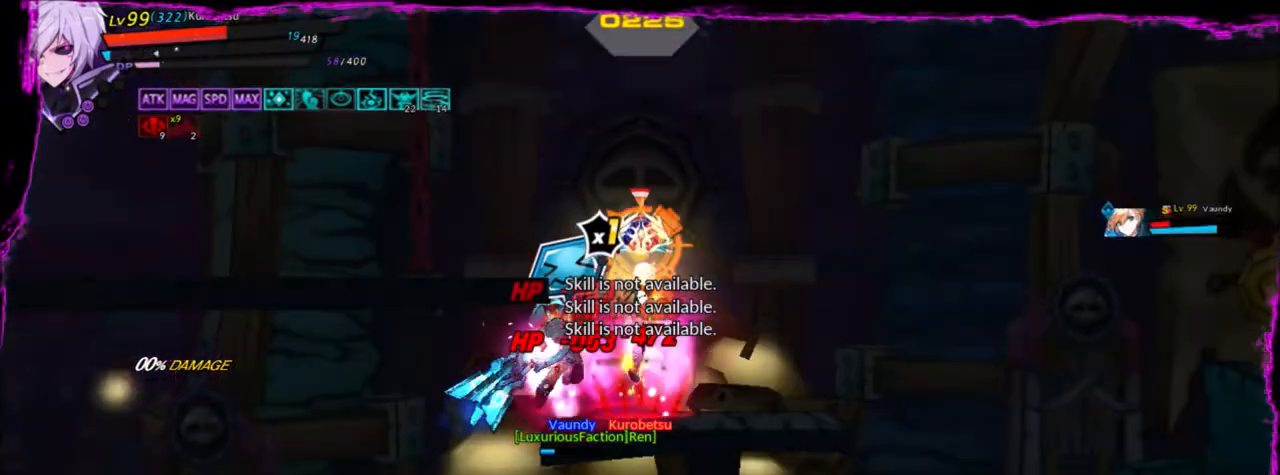
{"keys": [], "events": []}
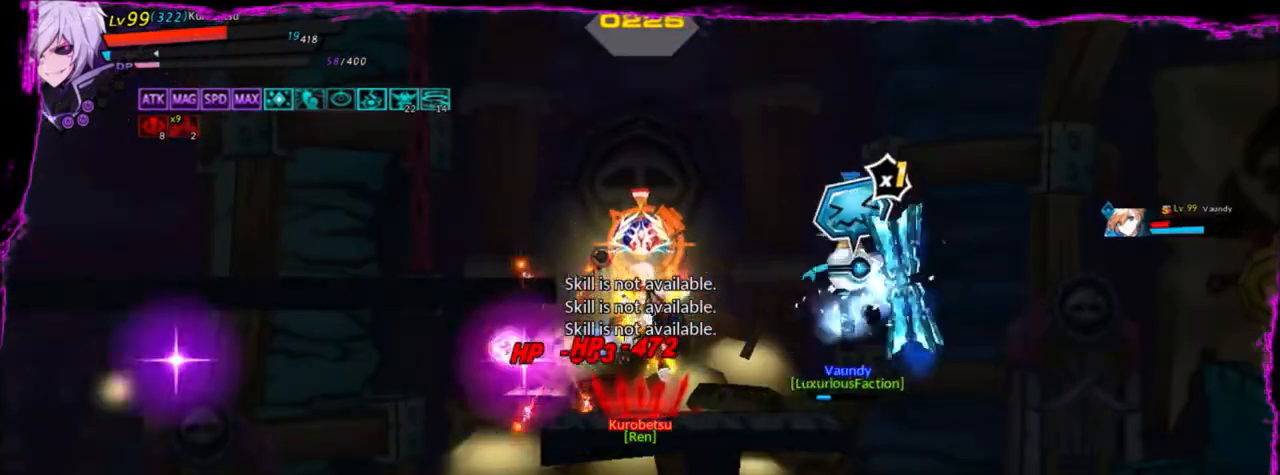
{"keys": ["right"], "events": [[501, "right", "down"]]}
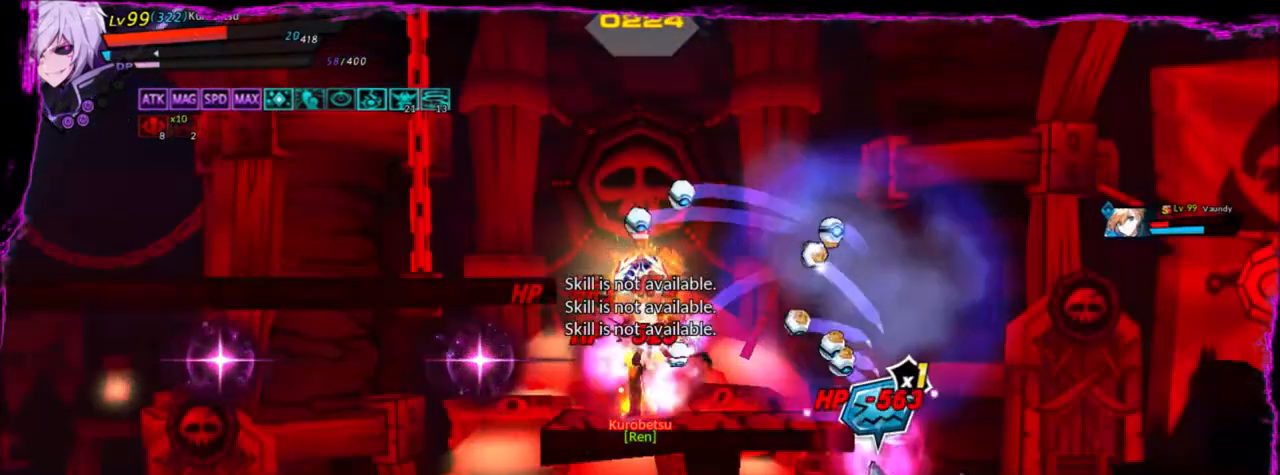
{"keys": ["right"], "events": [[67, "d", "down"], [167, "d", "up"], [233, "d", "down"], [300, "d", "up"], [400, "d", "down"], [500, "d", "up"]]}
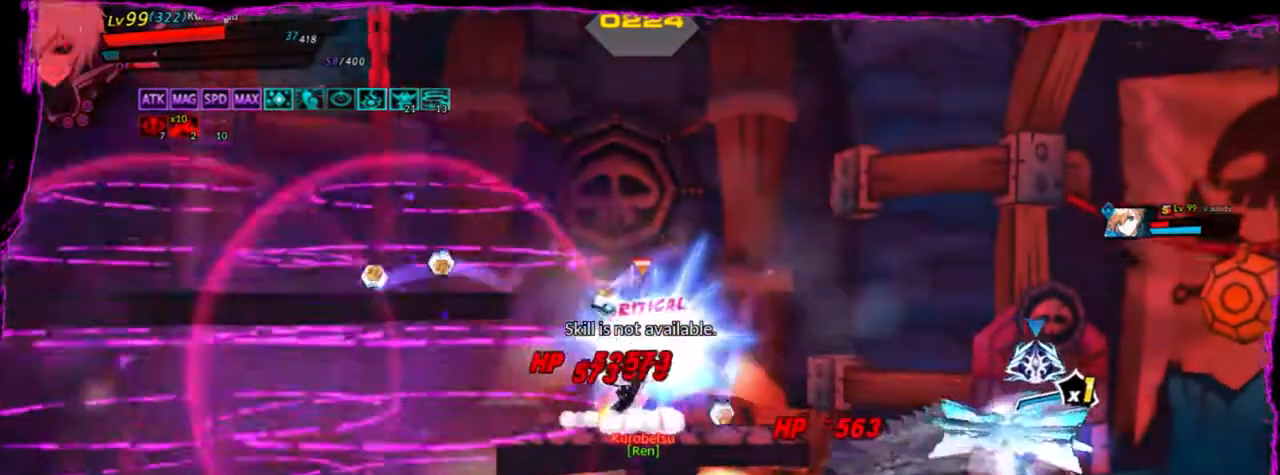
{"keys": ["right"], "events": [[34, "d", "down"], [134, "d", "up"], [234, "d", "down"], [334, "d", "up"], [401, "d", "down"], [501, "d", "up"]]}
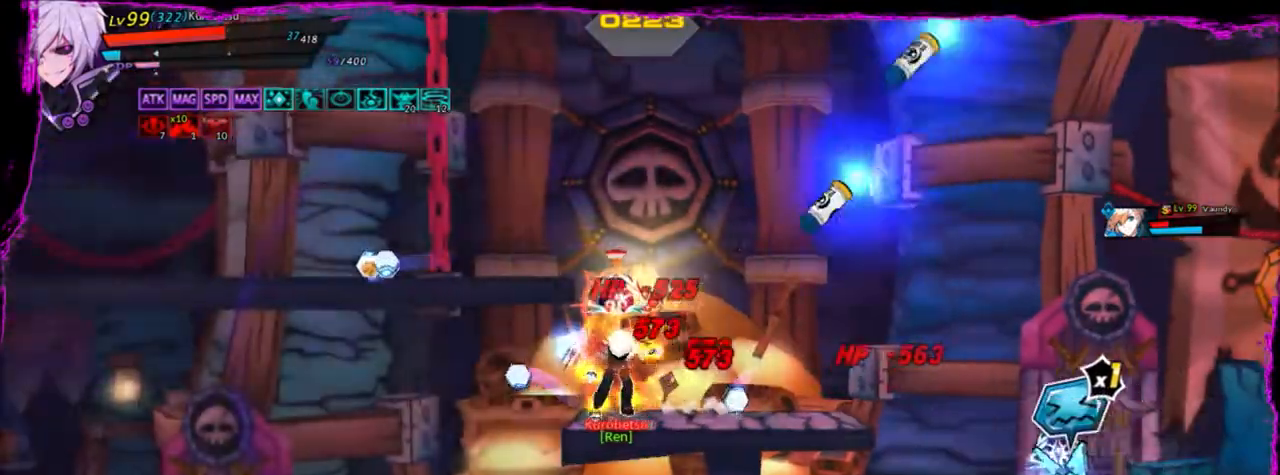
{"keys": ["right"], "events": []}
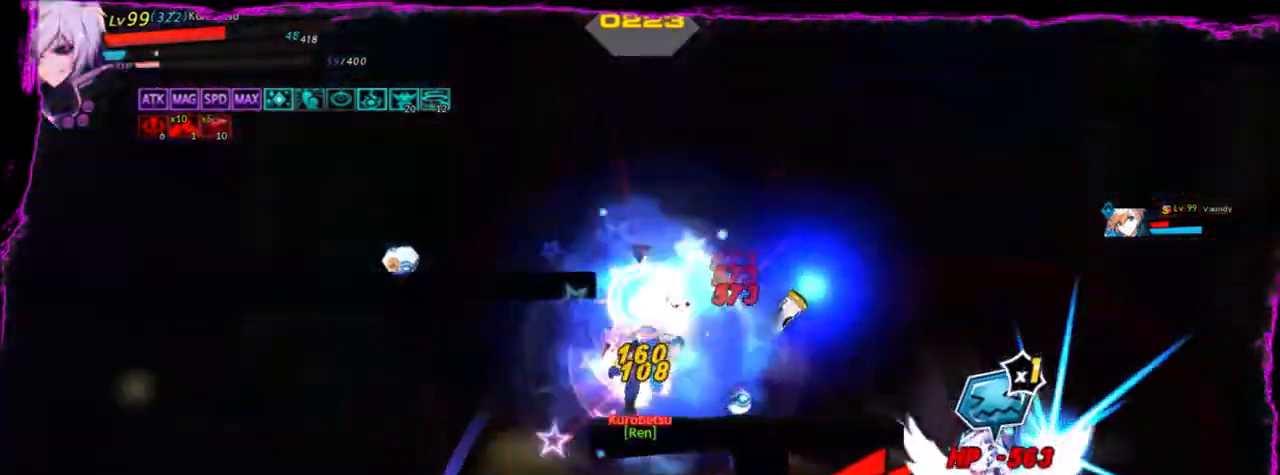
{"keys": [], "events": [[301, "right", "up"]]}
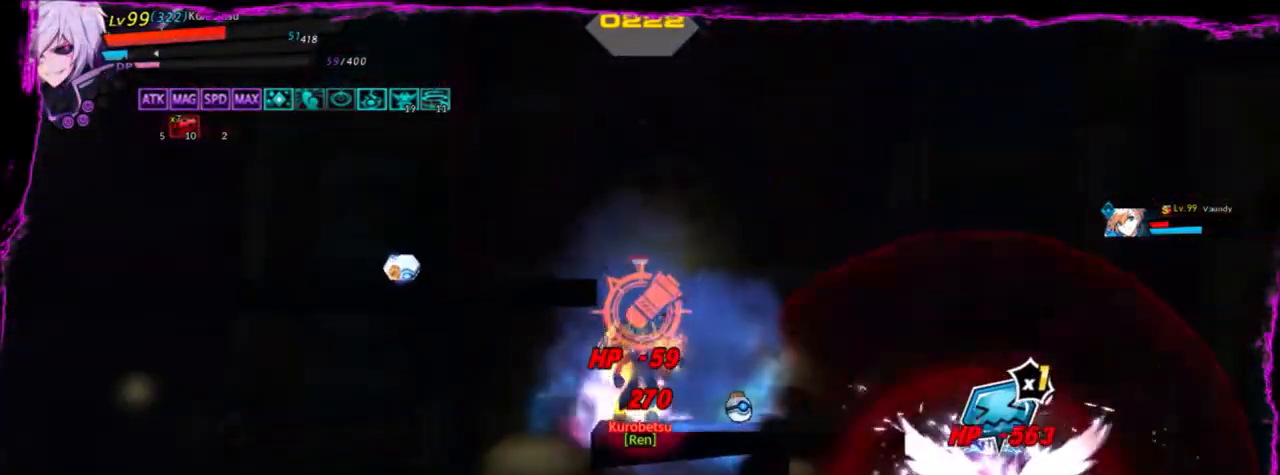
{"keys": ["down"], "events": [[233, "down", "down"], [367, "down", "up"], [434, "down", "down"]]}